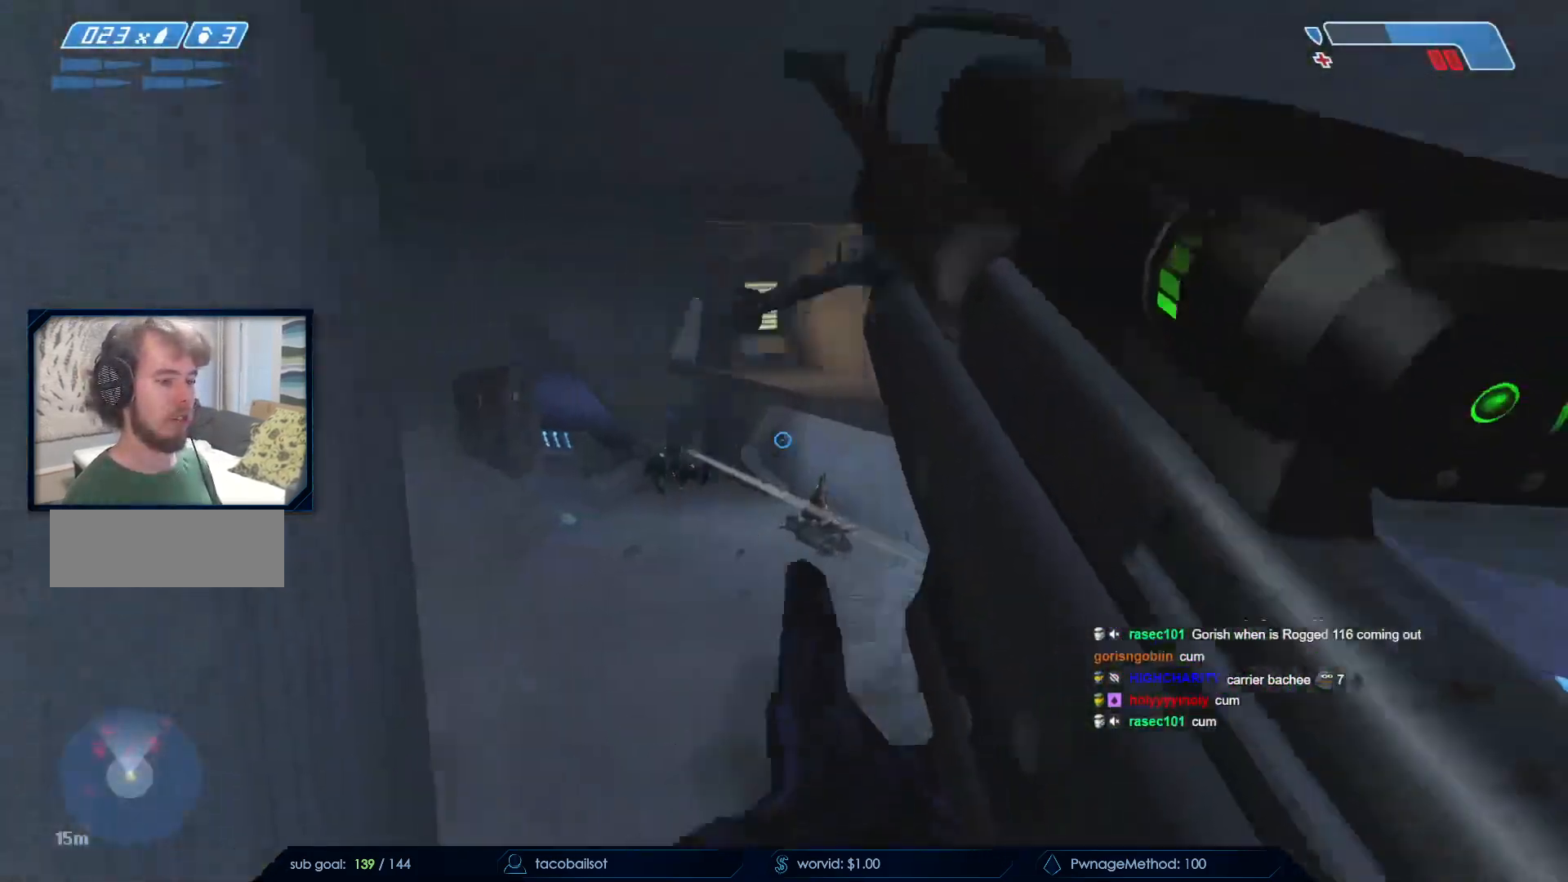
Gameplay with keyboard and mouse; each line is a JSON object with the keys and mouse buttons held at the frame after it. "events" lists presses ("down") and releases ("up") of "a", "c", "ctrl", "d", "down", "e", "f", "q", "r", "return", "s", "space", "up", "w", "x", "z", "mouse_left", "mouse_wheel", "mouse_right", "mouse_mb4" and "mouse_mb5" between this image and that frame as [ms after this image, input, new state], when the widget could be followed in between. "mouse_left", "mouse_wheel", "mouse_right", "mouse_mb4", "mouse_mb5" = the "left", "wheel", "right", "mb4", "mb5" buttons of the "mouse" list. No other keys are recorded. "wheel" means that the mouse wheel is clicked or scrolled. Not read: mouse_move.
{"keys": ["w"], "mouse": [], "events": [[183, "w", "down"]]}
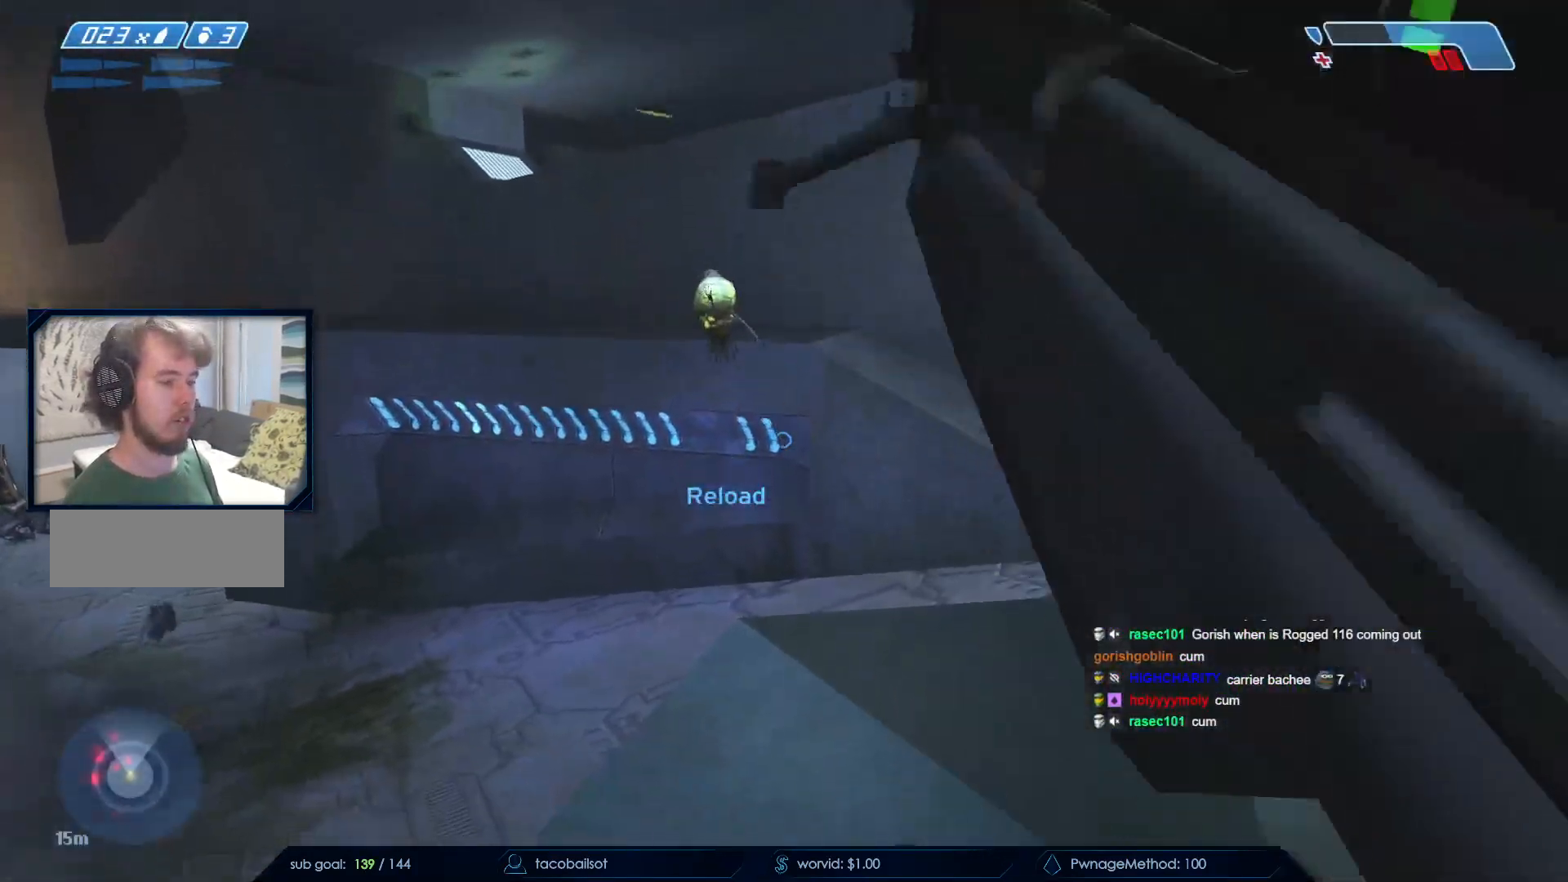
{"keys": ["d", "w"], "mouse": [], "events": [[383, "d", "down"]]}
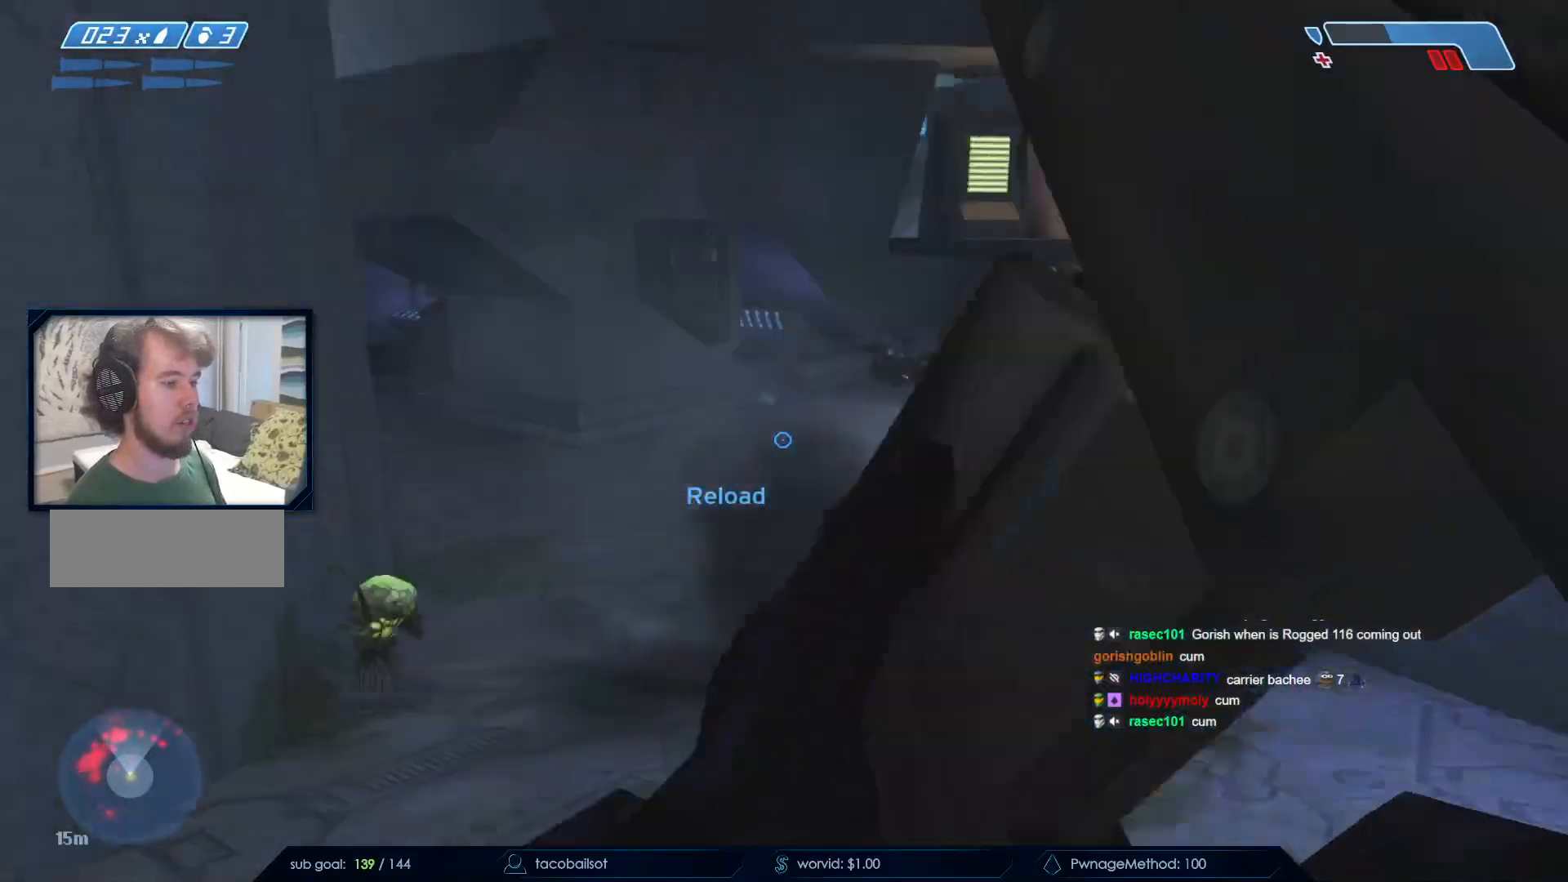
{"keys": ["d", "space"], "mouse": [], "events": [[350, "space", "down"], [400, "mouse_mb4", "down"], [400, "w", "up"], [483, "mouse_mb4", "up"]]}
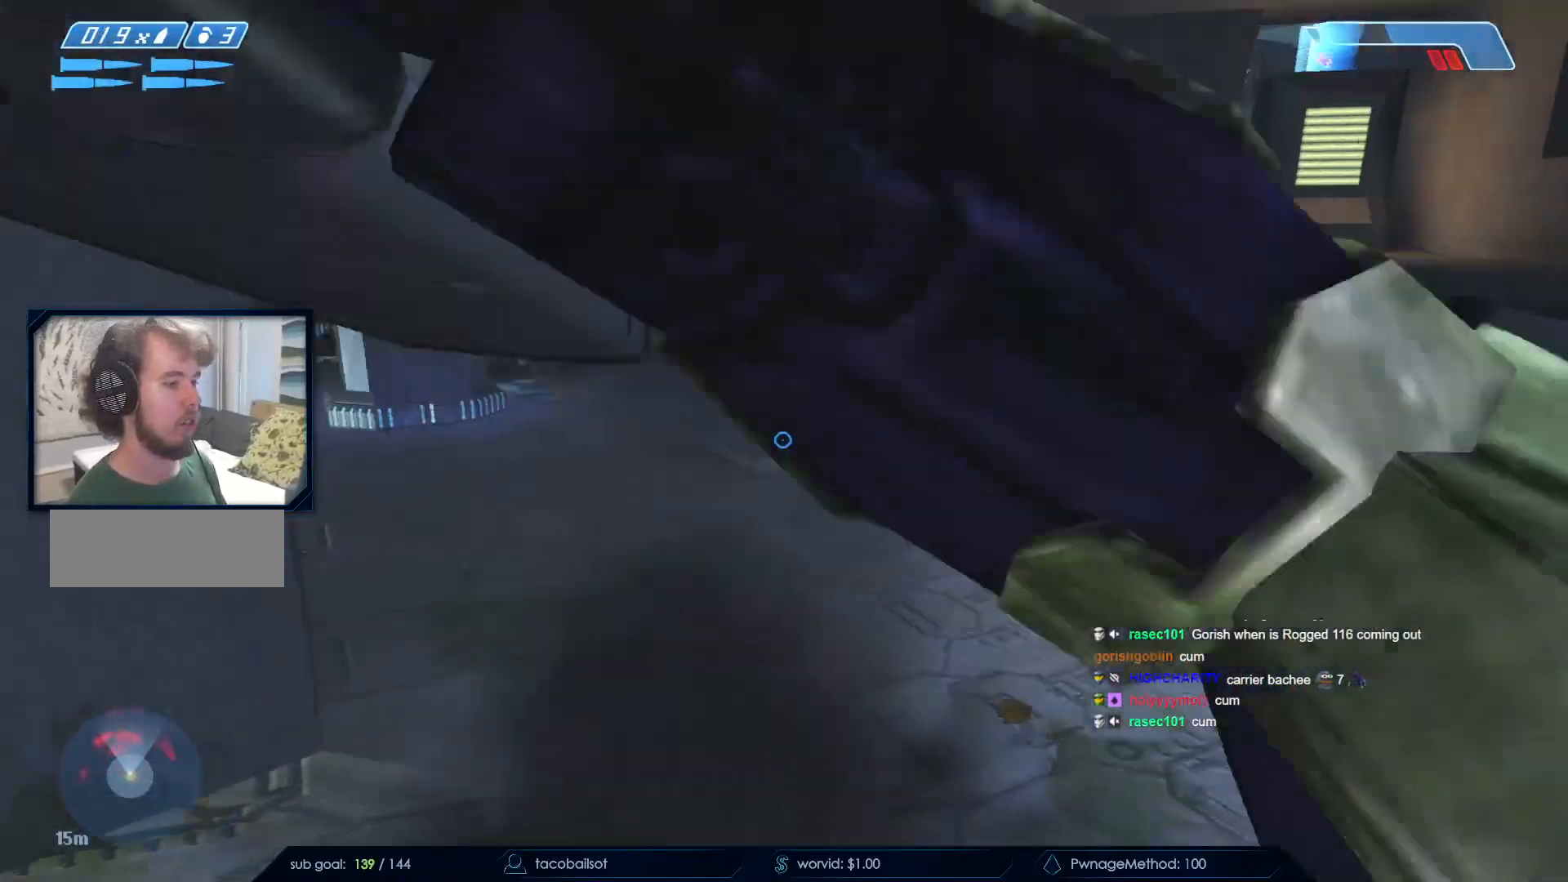
{"keys": ["d", "q"], "mouse": ["left"], "events": [[33, "space", "up"], [133, "ctrl", "down"], [267, "mouse_left", "down"], [317, "ctrl", "up"], [417, "mouse_left", "up"], [467, "q", "down"], [500, "mouse_left", "down"]]}
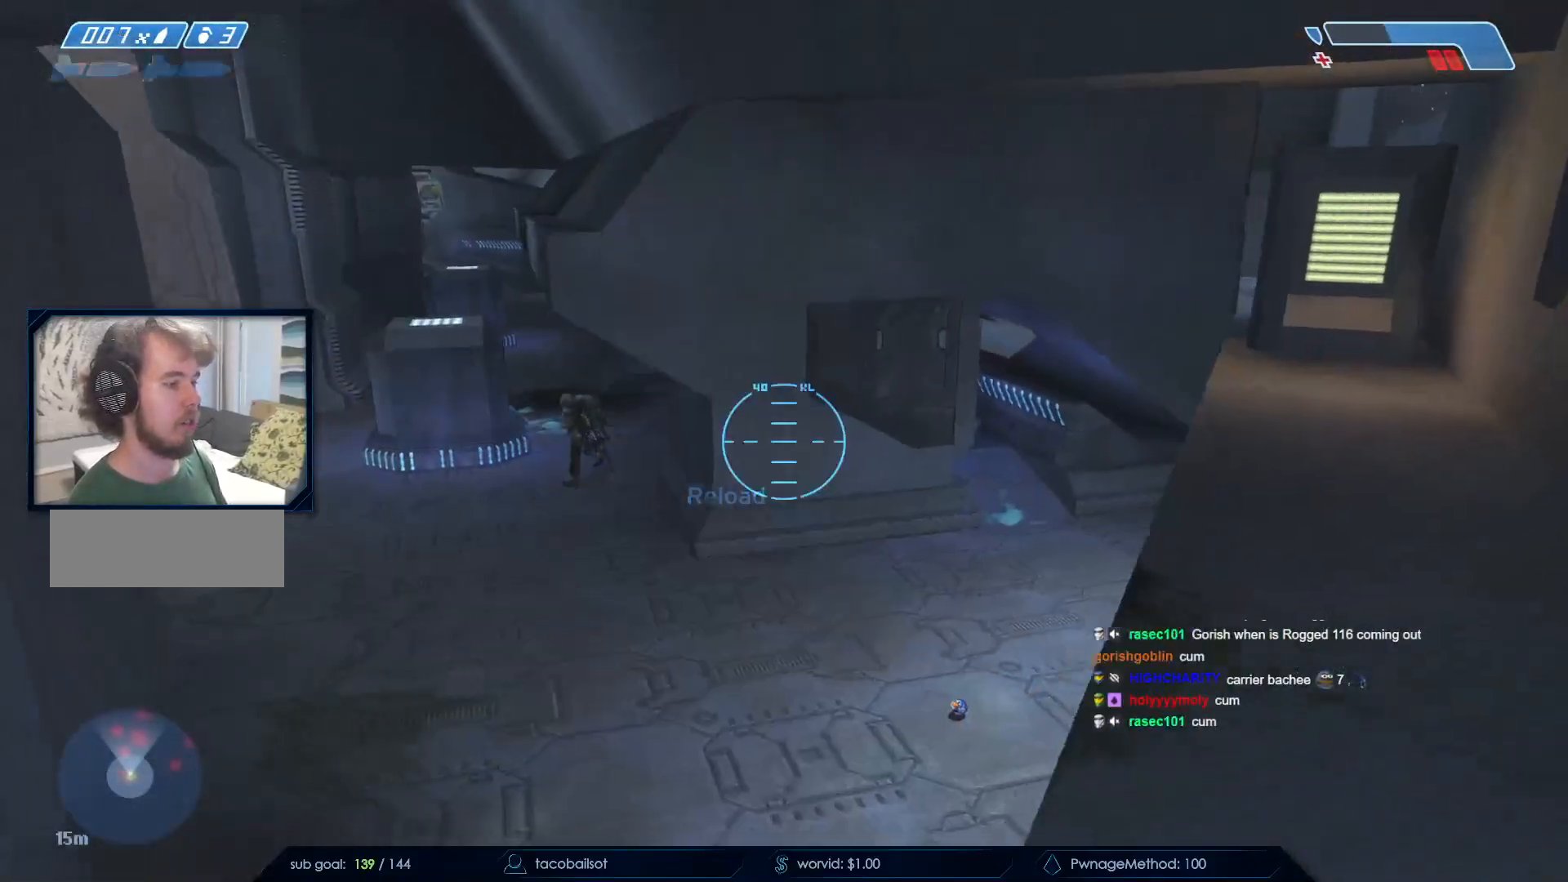
{"keys": ["a"], "mouse": [], "events": [[50, "q", "up"], [50, "s", "down"], [100, "d", "up"], [150, "mouse_left", "up"], [200, "a", "down"], [250, "mouse_left", "down"], [250, "s", "up"], [383, "mouse_left", "up"]]}
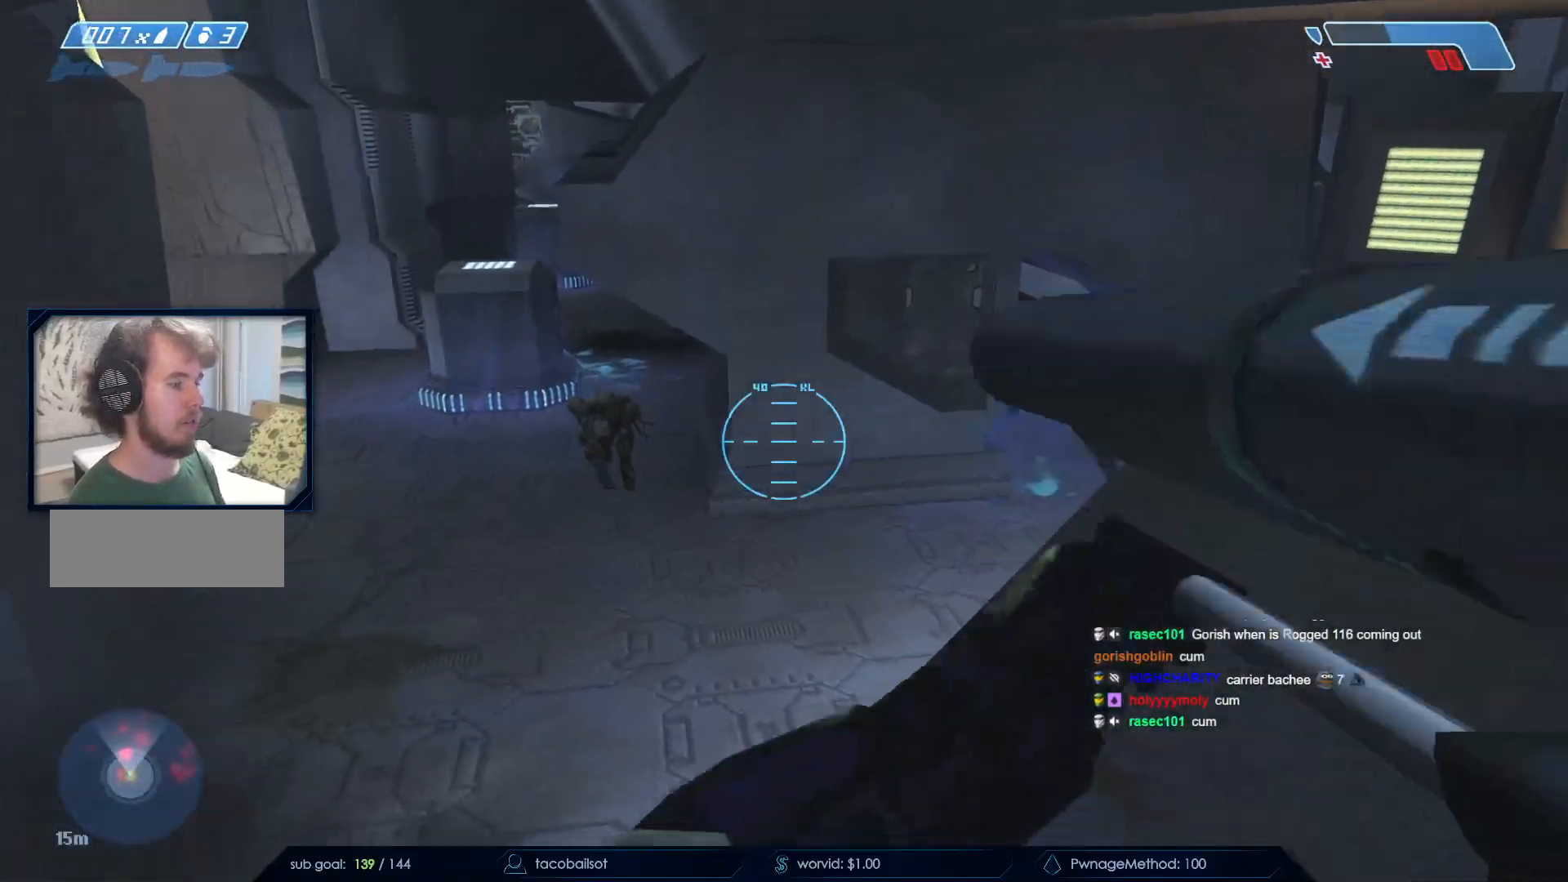
{"keys": ["w"], "mouse": [], "events": [[217, "space", "down"], [350, "w", "down"], [400, "space", "up"], [450, "a", "up"]]}
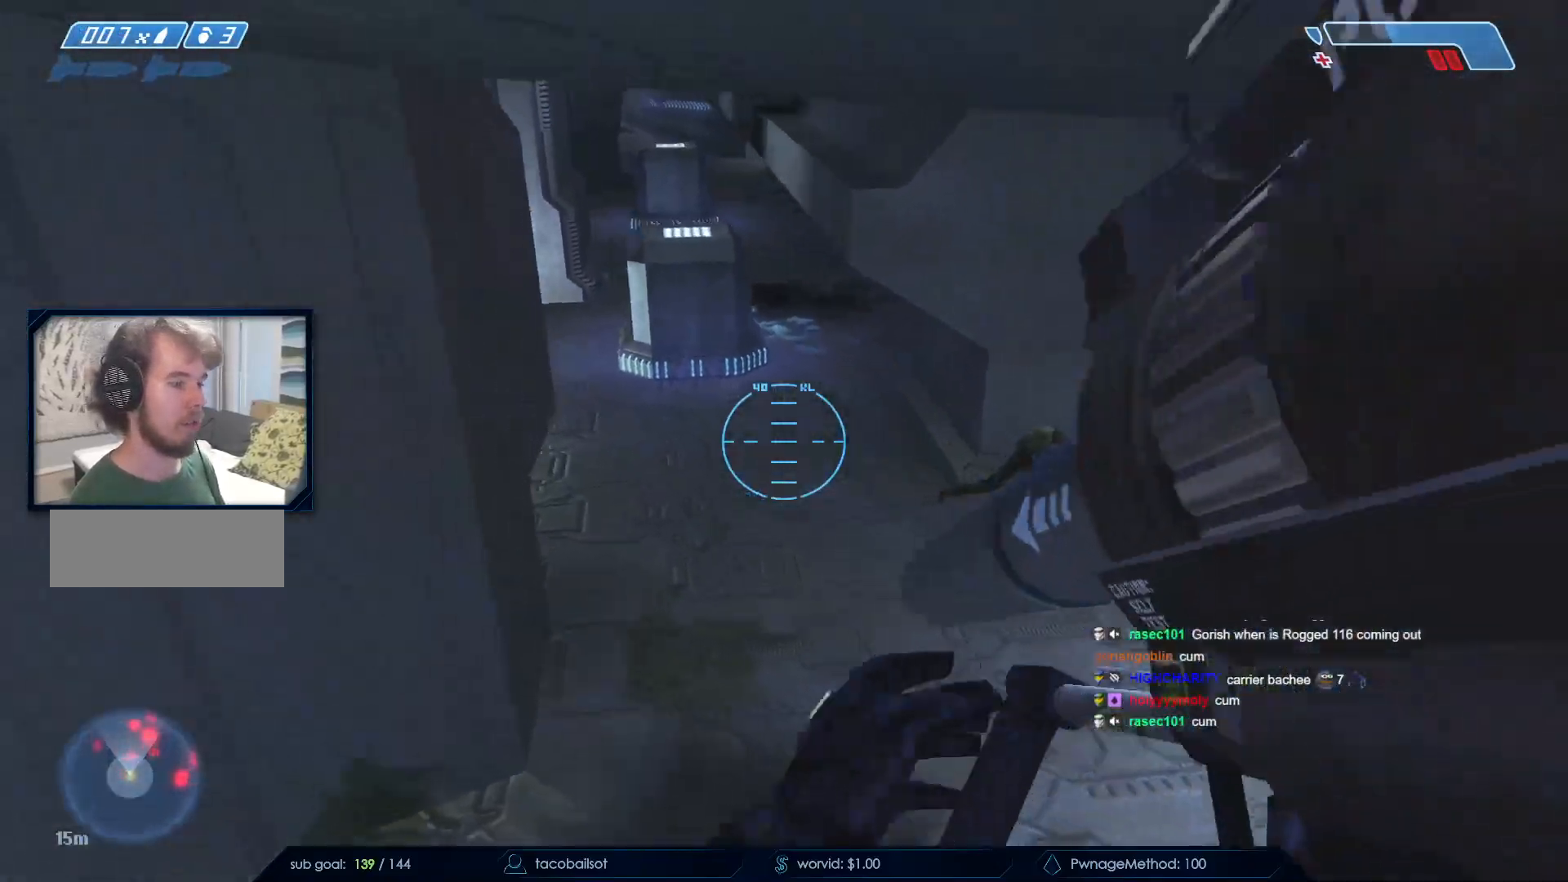
{"keys": ["w"], "mouse": ["left"], "events": [[50, "r", "down"], [133, "r", "up"], [183, "r", "down"], [267, "q", "down"], [267, "r", "up"], [367, "q", "up"], [417, "mouse_left", "down"]]}
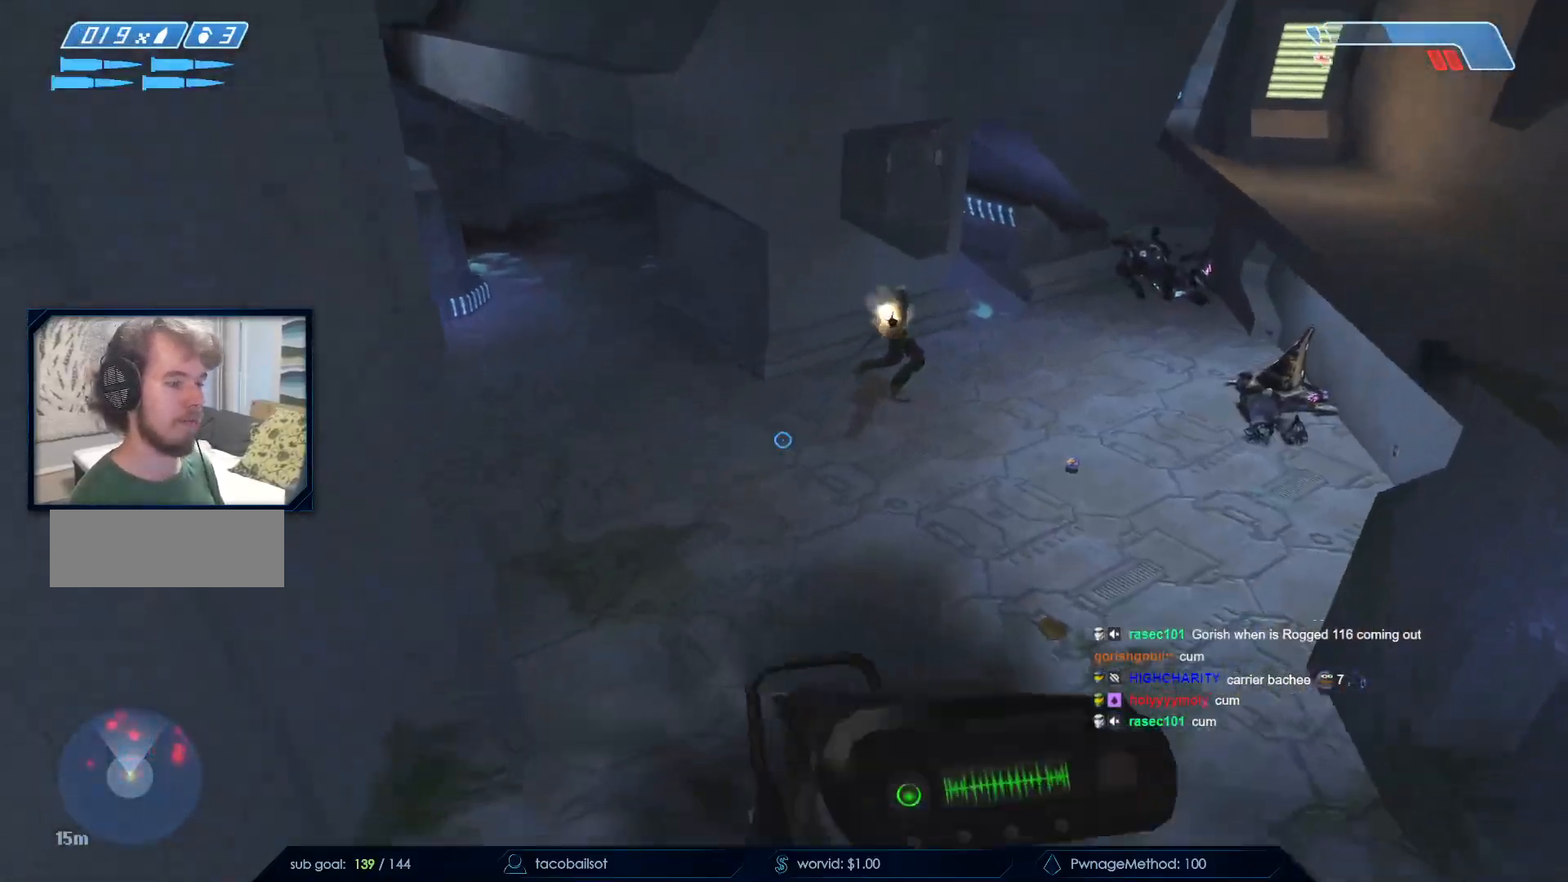
{"keys": ["w"], "mouse": [], "events": [[50, "mouse_left", "up"], [150, "mouse_left", "down"], [233, "mouse_left", "up"]]}
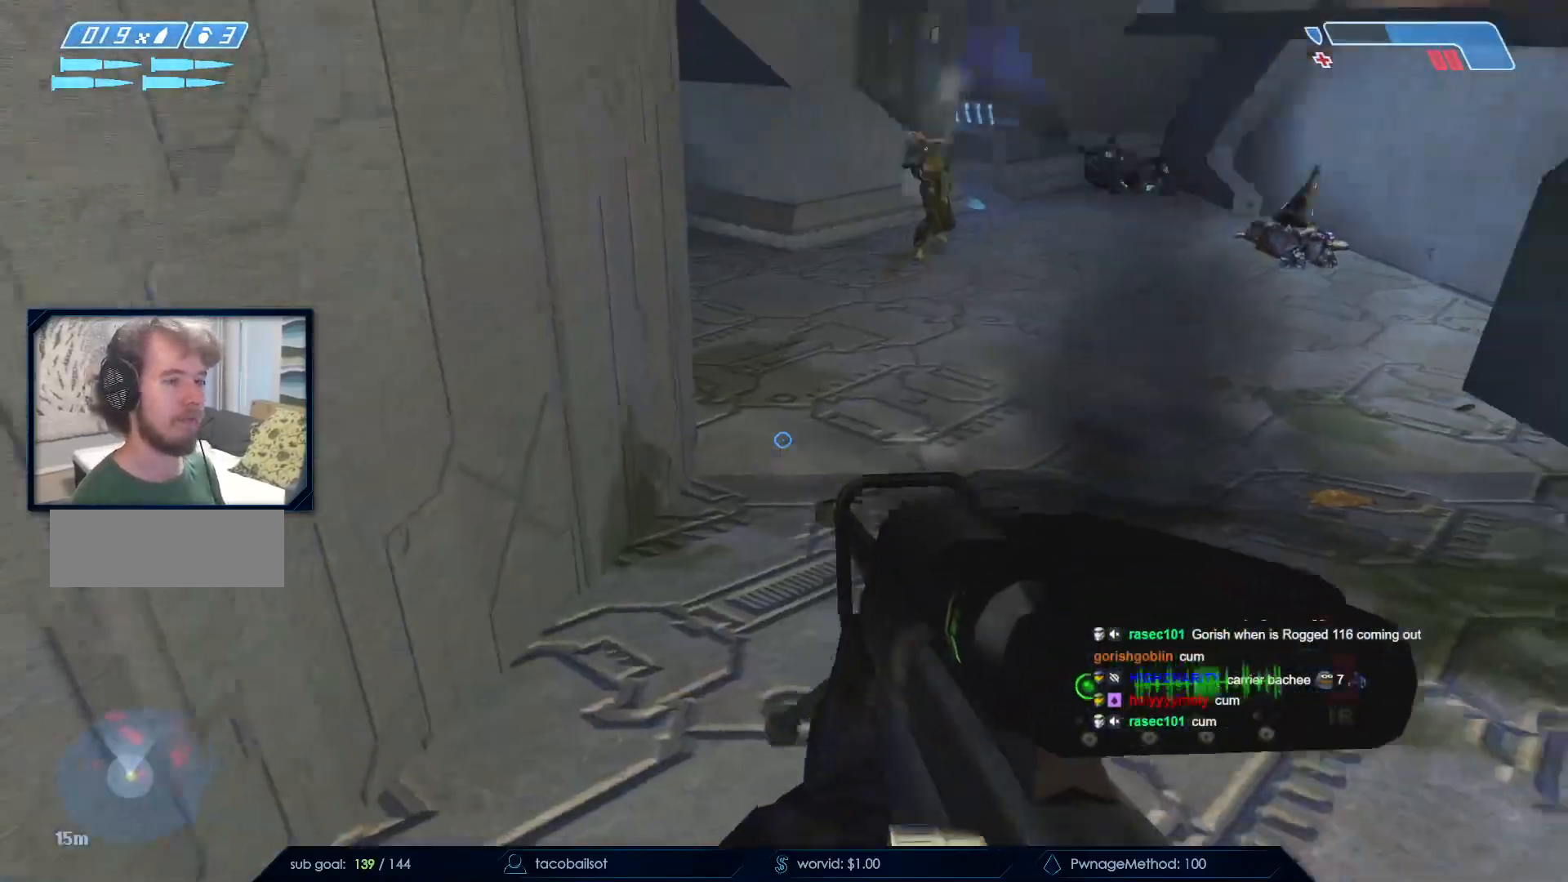
{"keys": ["w"], "mouse": [], "events": []}
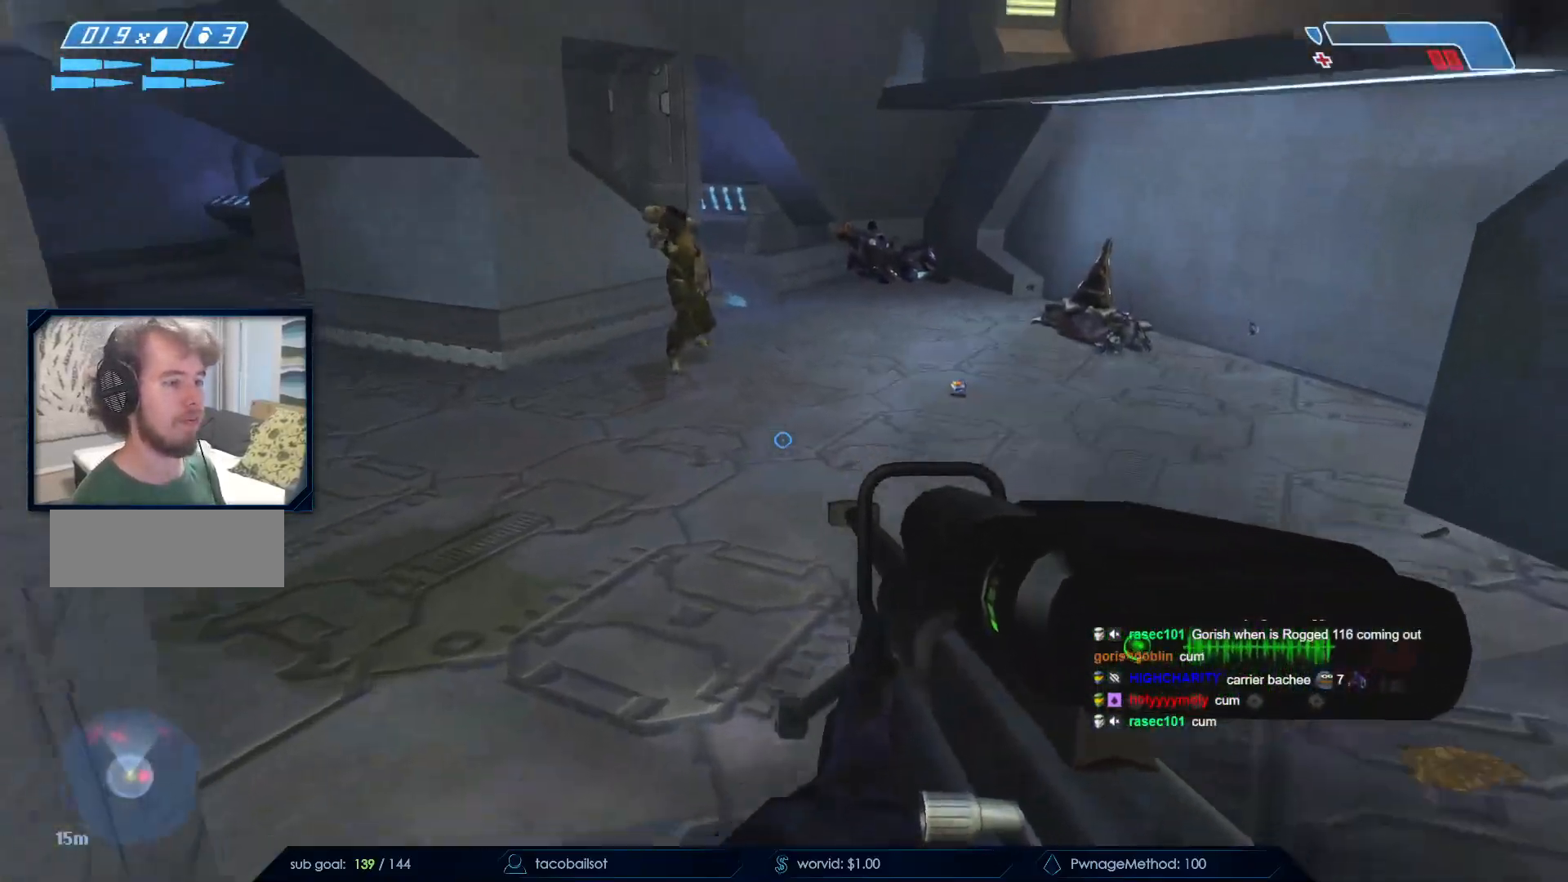
{"keys": ["w"], "mouse": [], "events": []}
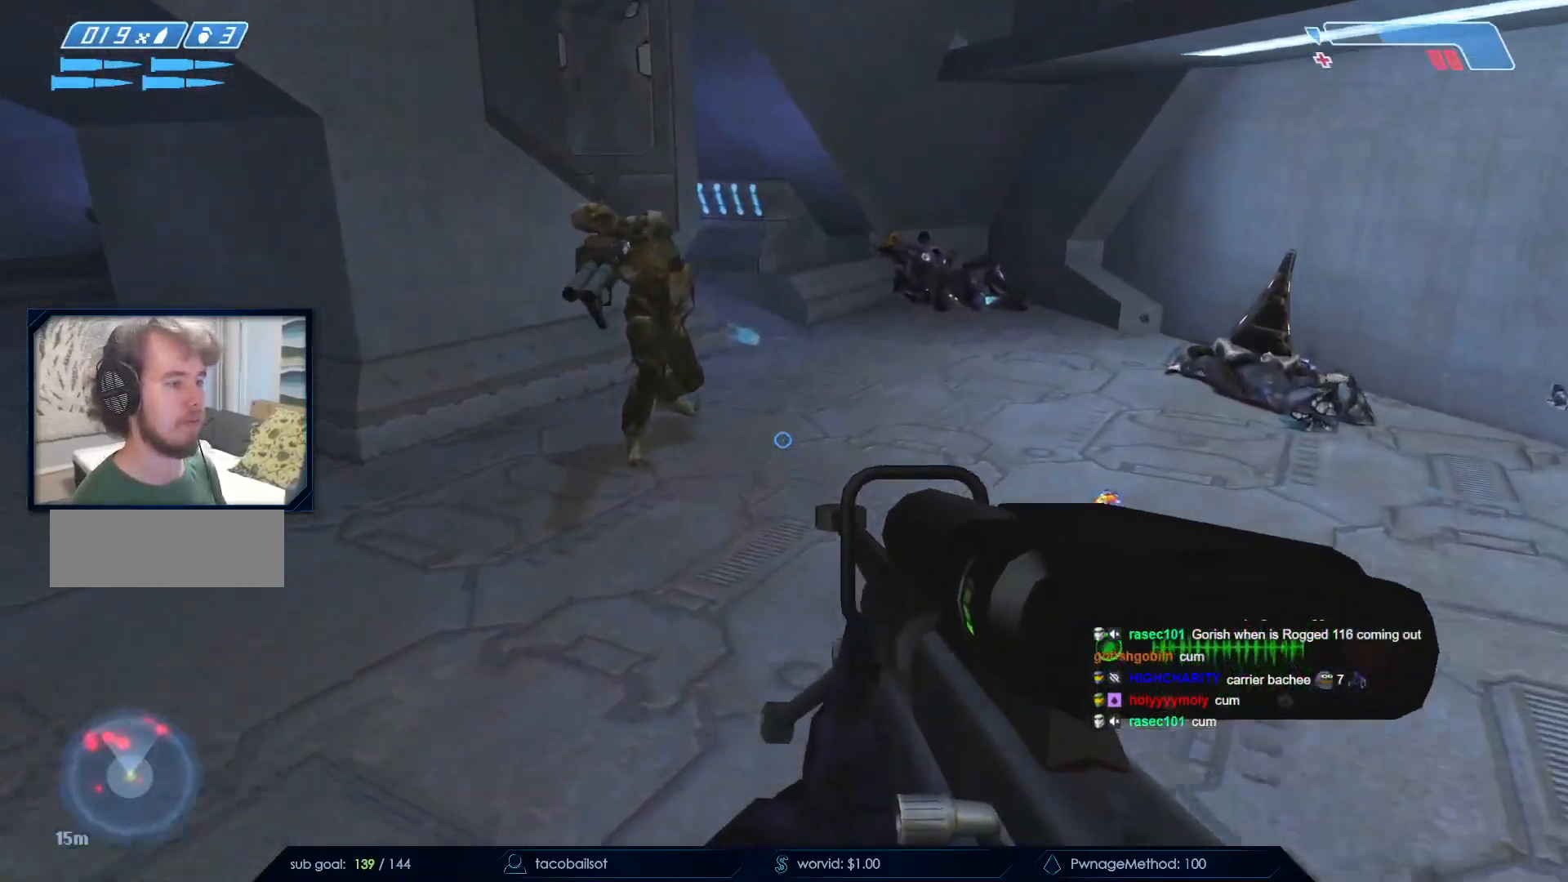
{"keys": ["d"], "mouse": [], "events": [[283, "d", "down"], [383, "q", "down"], [383, "w", "up"], [467, "q", "up"]]}